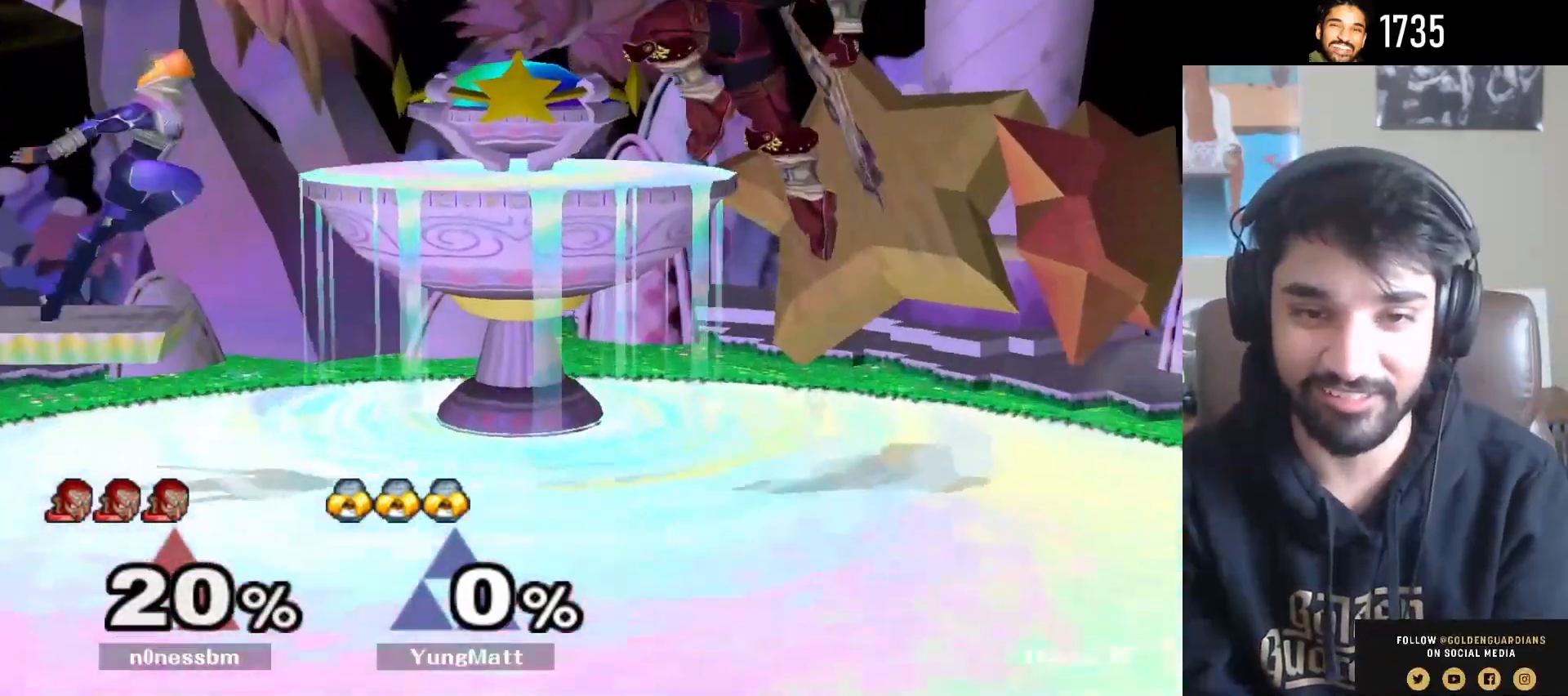
Gameplay with a controller (Nintendo layout); each line is a JSON object with the inputs held at the frame after it. "events" lists button and stick changes between this image and that frame as [ms after this image, input, new state], when the widget could be followed in between. Not read: L3 R3.
{"buttons": [], "left_stick": "down-left", "right_stick": "center", "events": [[167, "right_stick", "left"], [283, "right_stick", "center"], [433, "left_stick", "down-left"]]}
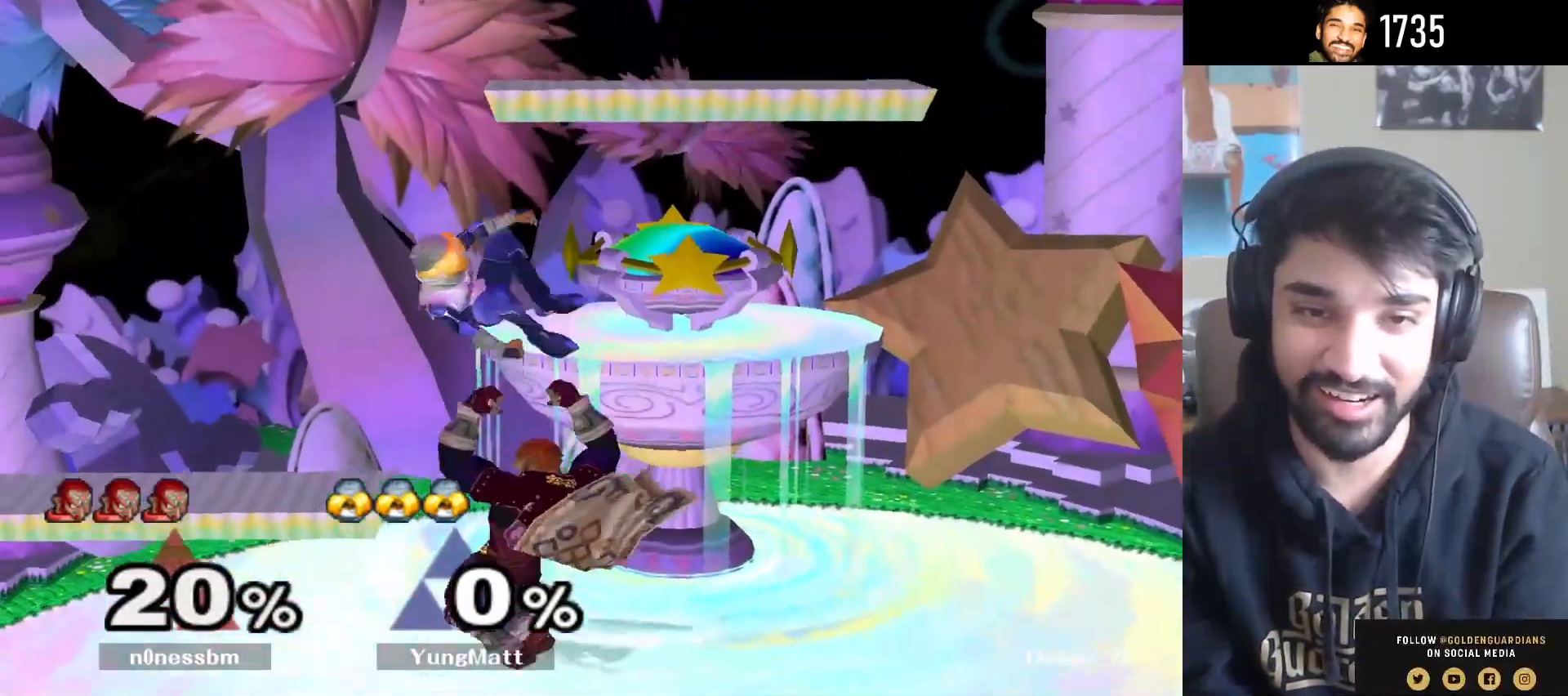
{"buttons": ["A"], "left_stick": "down", "right_stick": "center", "events": [[17, "R1", "down"], [133, "R1", "up"], [133, "left_stick", "down"], [350, "A", "down"], [433, "A", "up"], [500, "A", "down"]]}
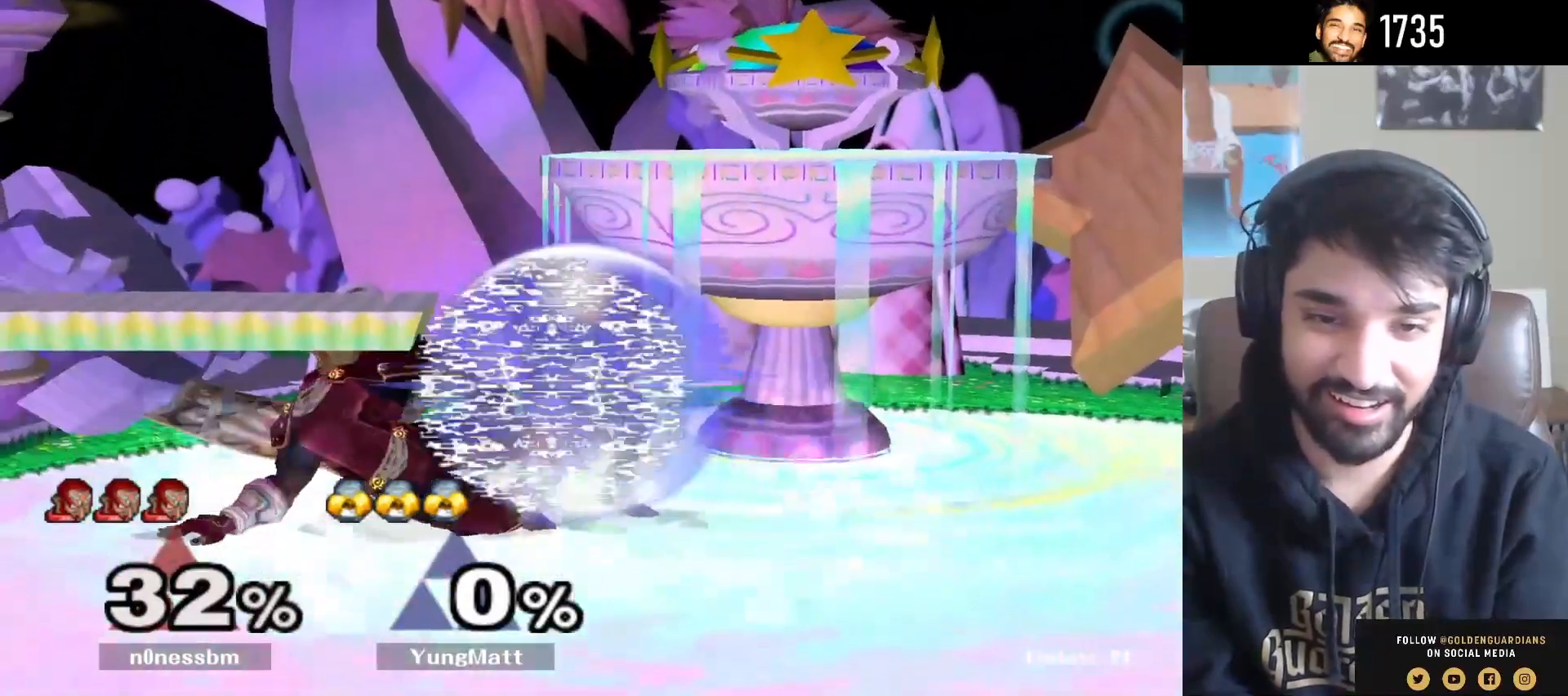
{"buttons": ["L1"], "left_stick": "right", "right_stick": "center", "events": [[117, "A", "up"], [333, "left_stick", "right"], [400, "L1", "down"]]}
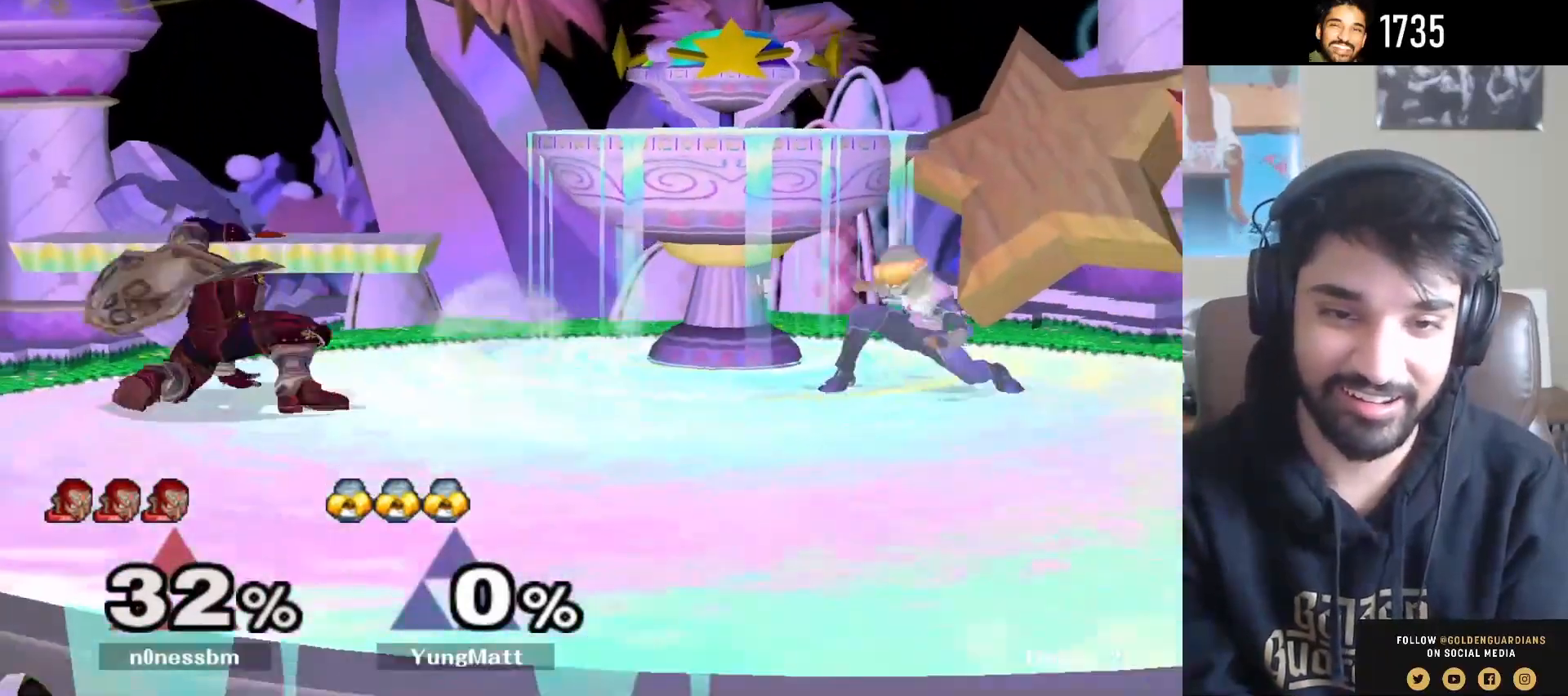
{"buttons": ["L1"], "left_stick": "right", "right_stick": "center", "events": [[133, "Y", "down"], [300, "Y", "up"]]}
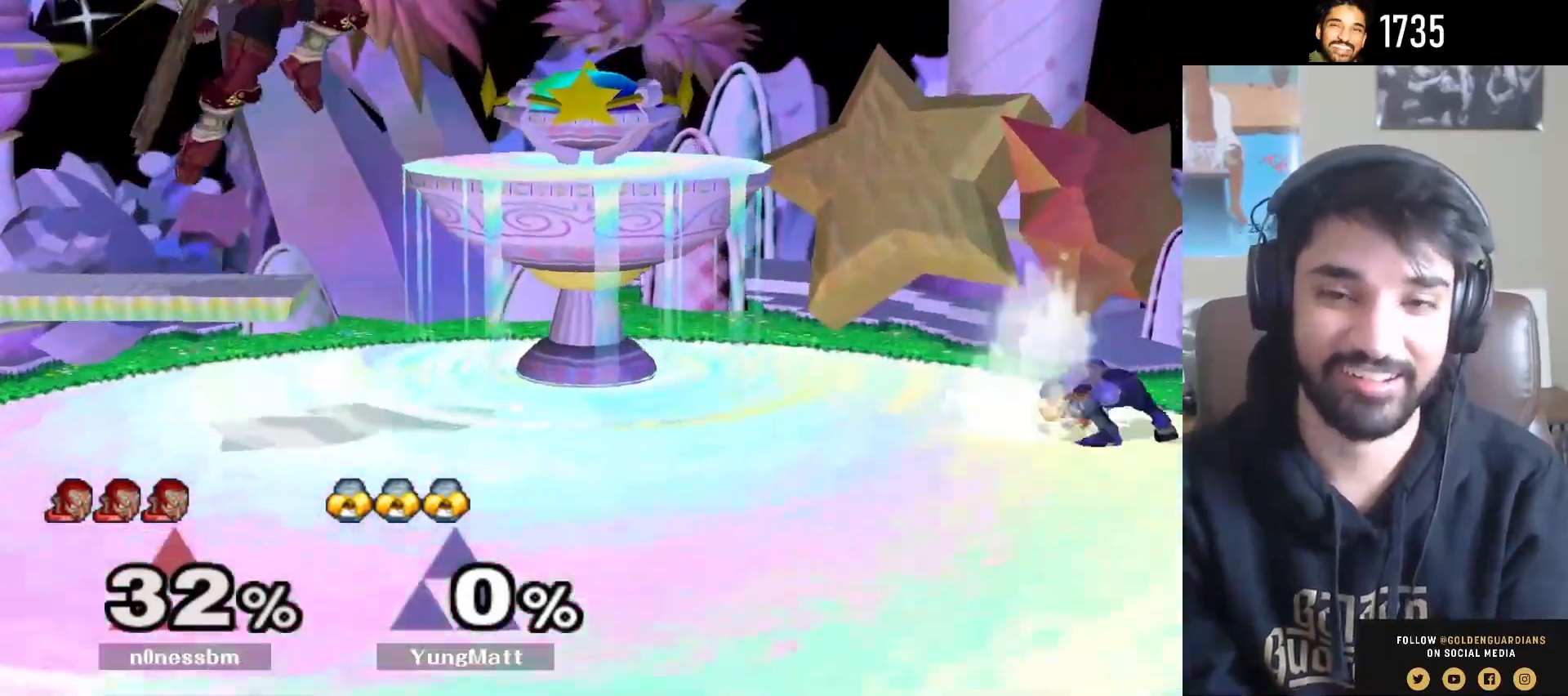
{"buttons": [], "left_stick": "right", "right_stick": "center", "events": [[250, "L1", "up"], [250, "left_stick", "down-right"], [283, "Y", "down"], [350, "left_stick", "right"], [433, "Y", "up"]]}
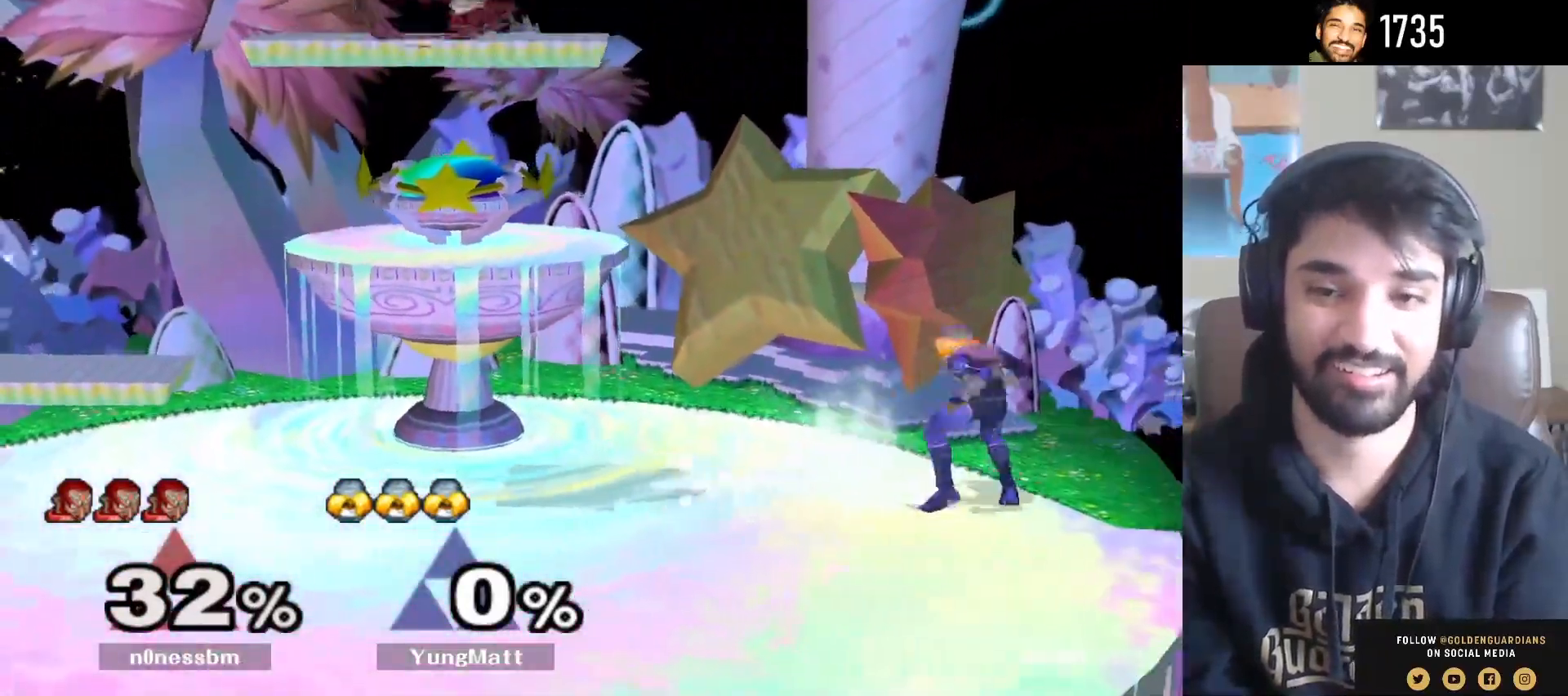
{"buttons": [], "left_stick": "right", "right_stick": "right", "events": [[500, "right_stick", "right"]]}
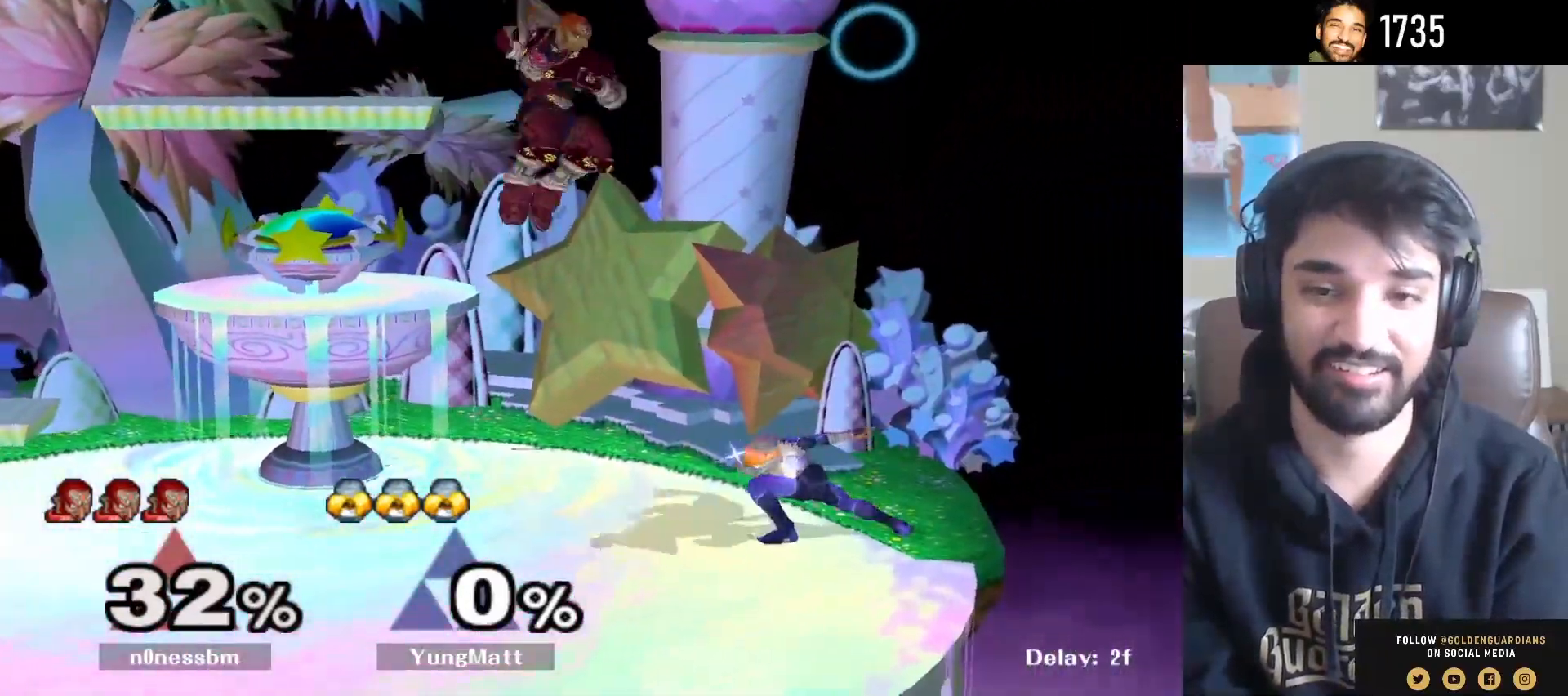
{"buttons": [], "left_stick": "right", "right_stick": "center", "events": [[100, "left_stick", "down-right"], [150, "right_stick", "center"], [200, "left_stick", "right"], [300, "R1", "down"], [433, "R1", "up"]]}
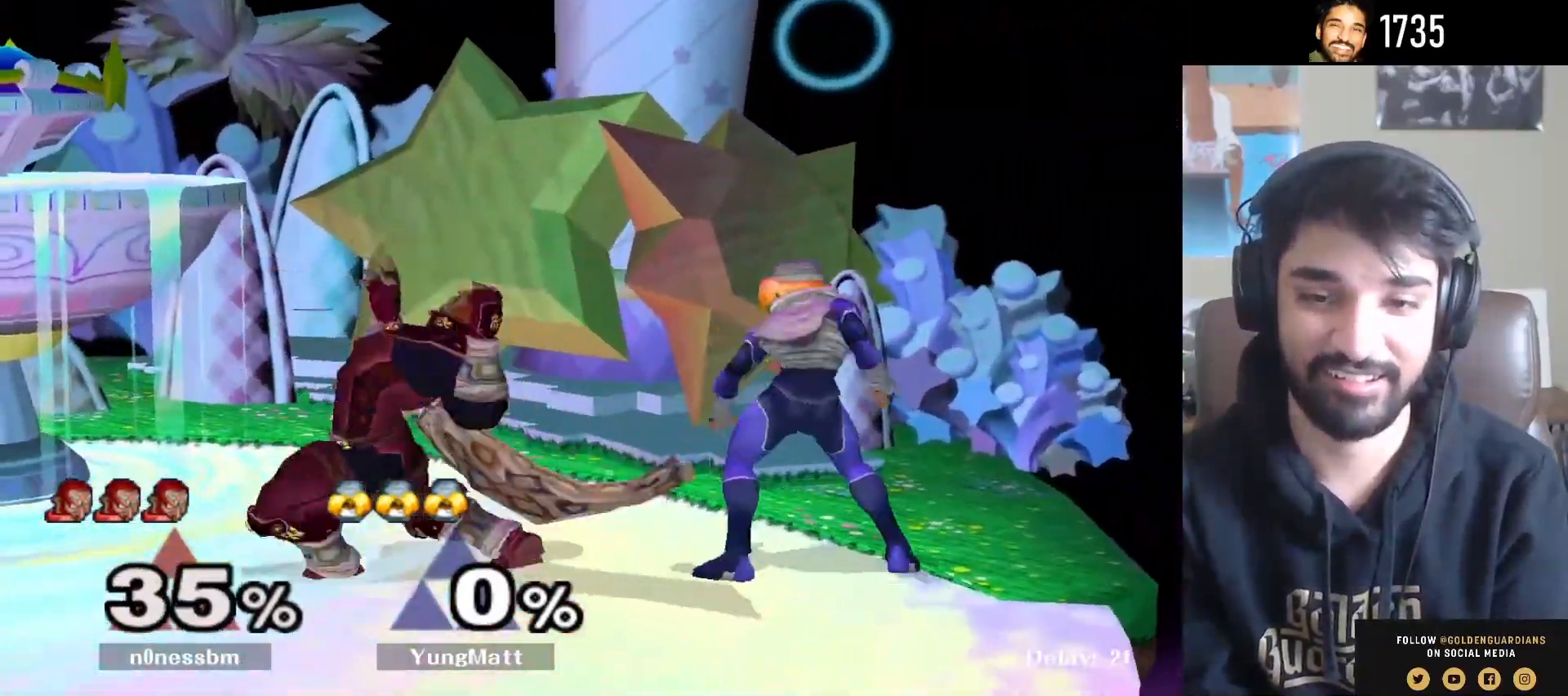
{"buttons": ["A"], "left_stick": "center", "right_stick": "center", "events": [[83, "A", "down"], [117, "left_stick", "center"], [167, "A", "up"], [217, "A", "down"], [317, "A", "up"], [467, "A", "down"]]}
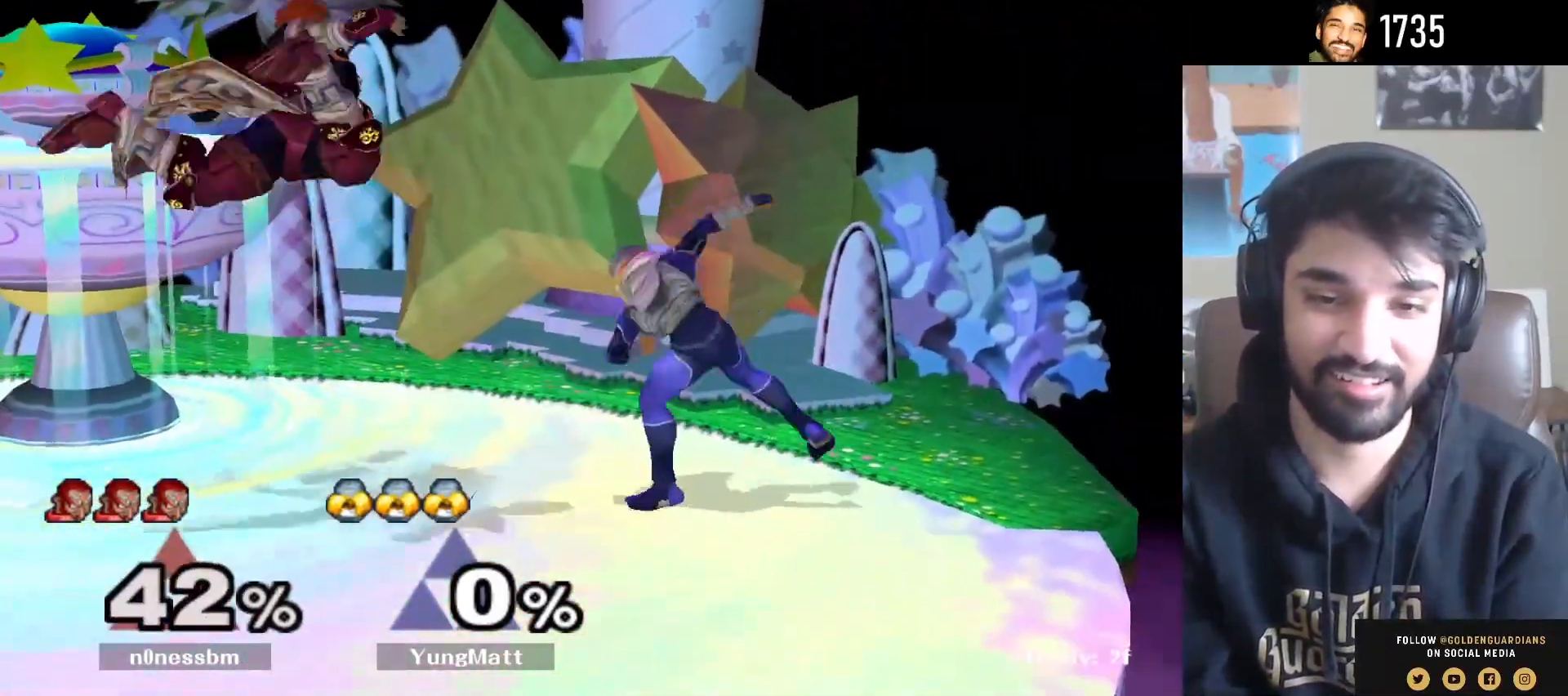
{"buttons": ["L1"], "left_stick": "left", "right_stick": "center", "events": [[17, "A", "up"], [67, "left_stick", "left"], [100, "L1", "down"]]}
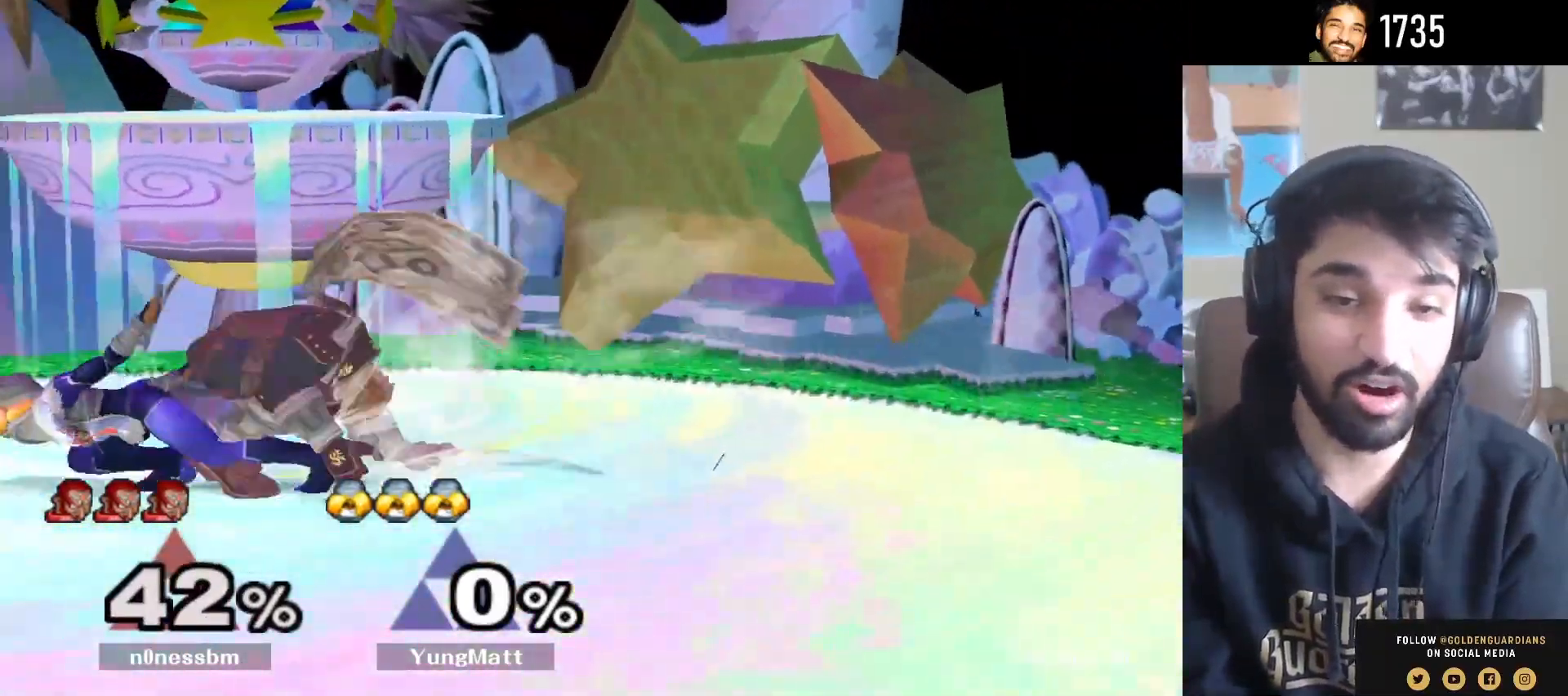
{"buttons": ["L1"], "left_stick": "center", "right_stick": "center", "events": [[283, "left_stick", "center"]]}
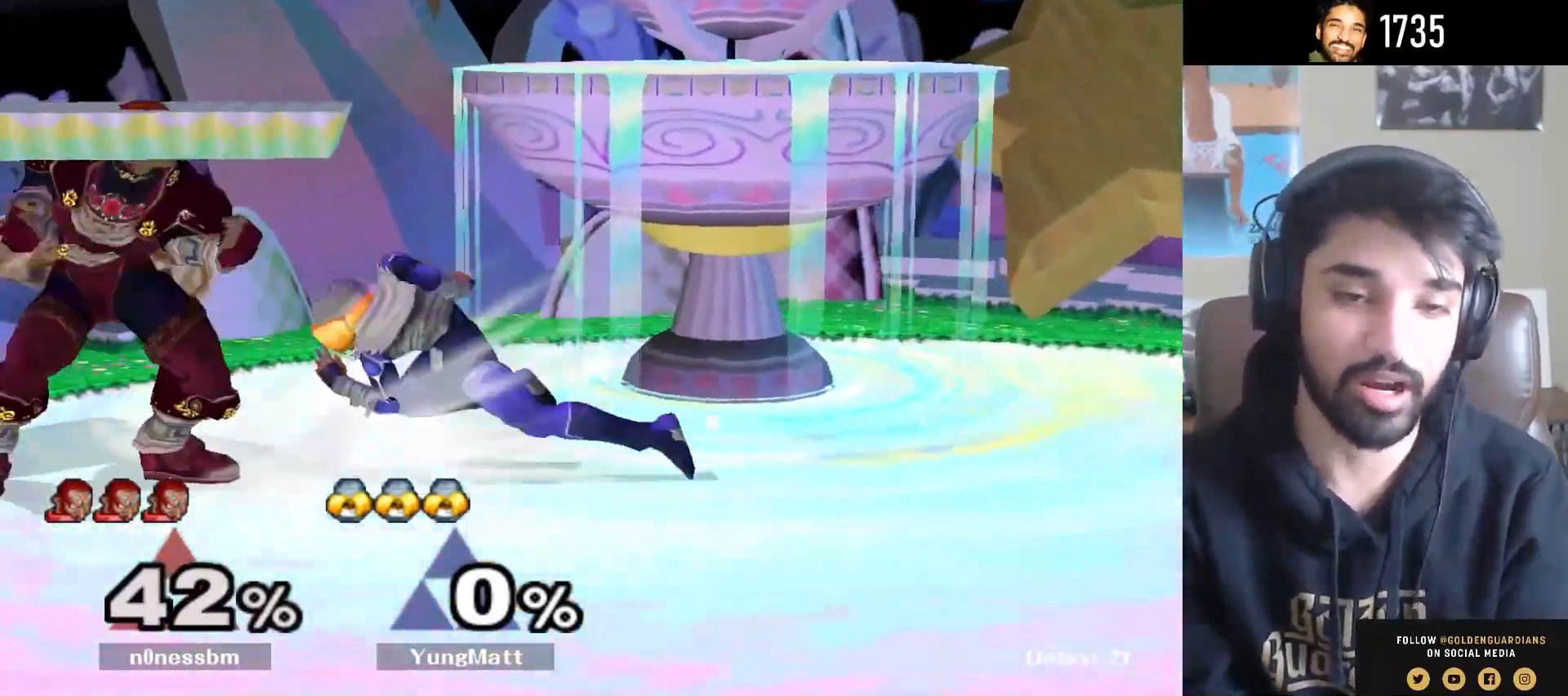
{"buttons": ["L1"], "left_stick": "left", "right_stick": "down", "events": [[367, "Y", "down"], [417, "Y", "up"], [467, "left_stick", "left"], [467, "right_stick", "down"]]}
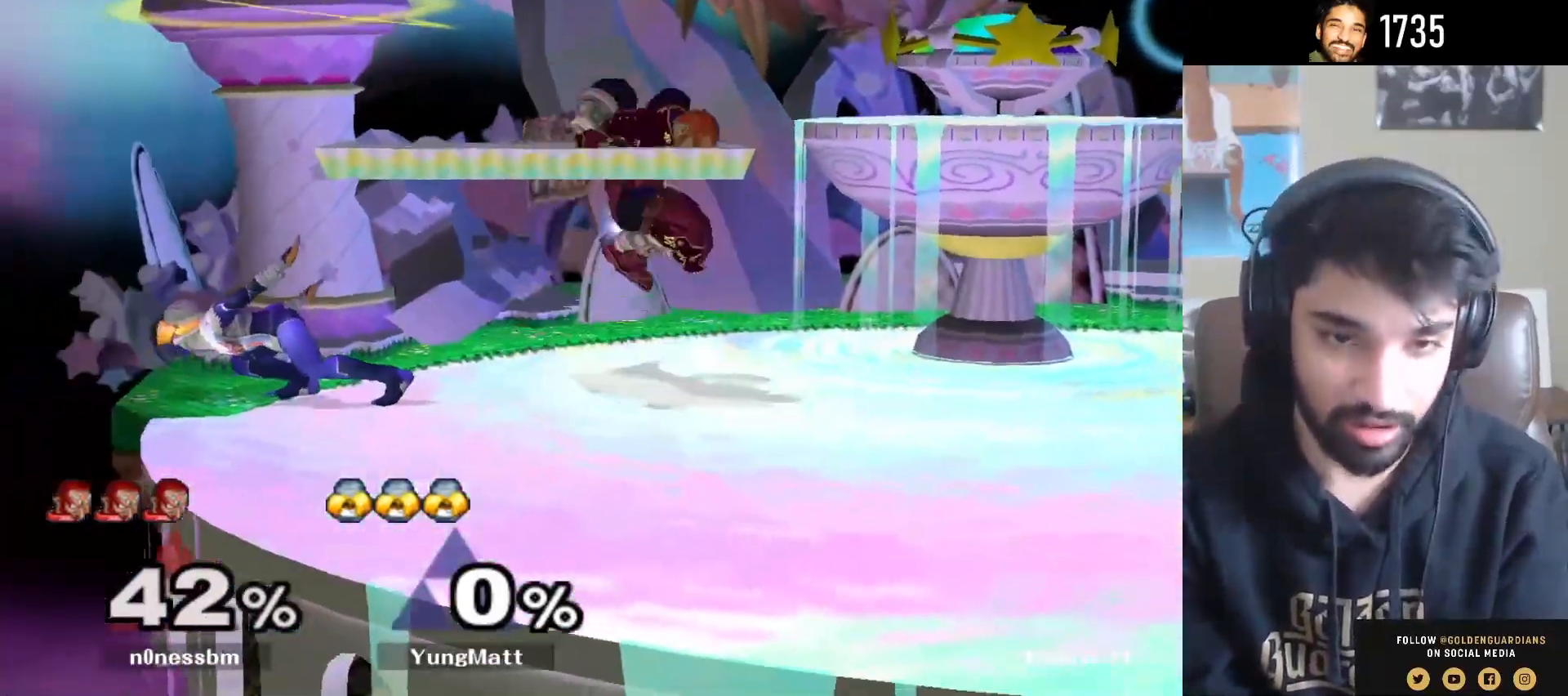
{"buttons": ["R1"], "left_stick": "down", "right_stick": "center", "events": [[83, "L1", "up"], [100, "right_stick", "center"], [367, "left_stick", "down"], [400, "R1", "down"]]}
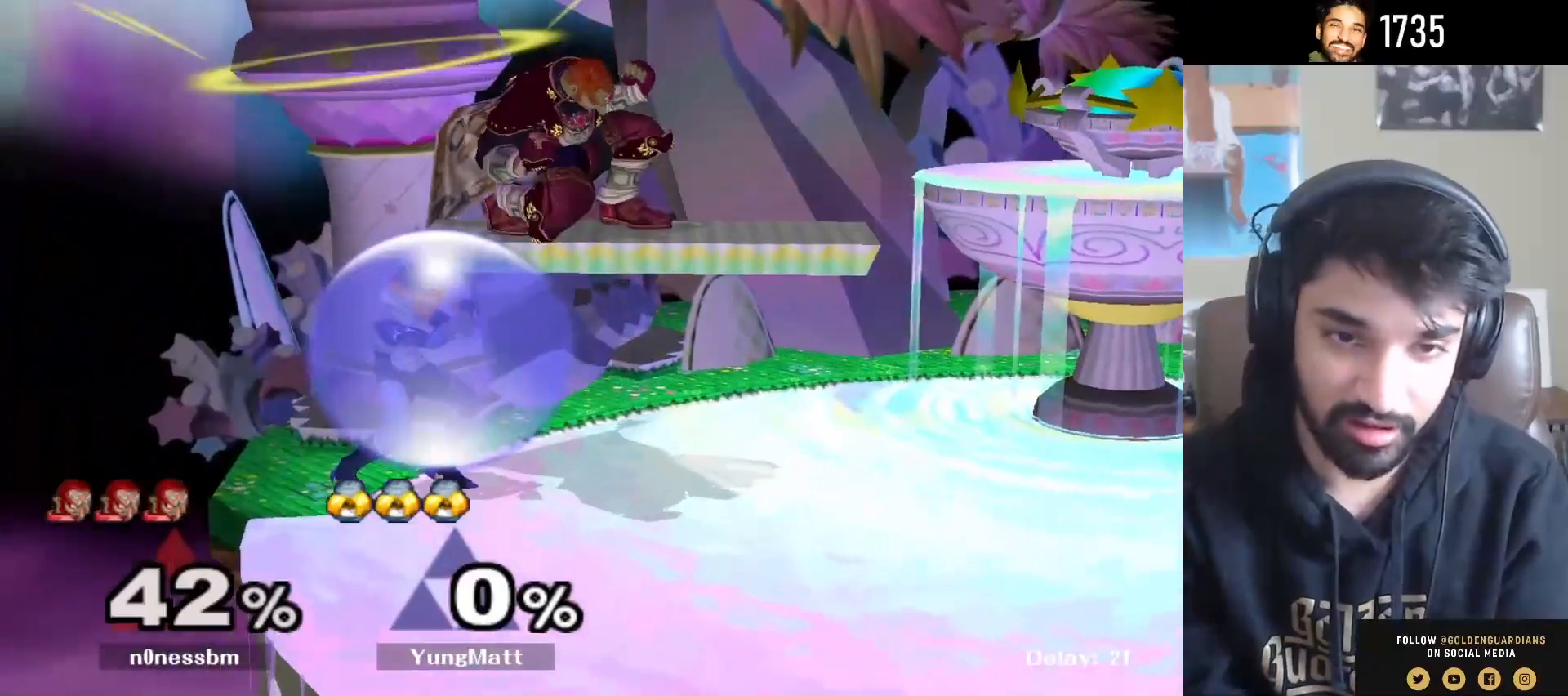
{"buttons": ["L1"], "left_stick": "right", "right_stick": "center", "events": [[33, "R1", "up"], [117, "L1", "down"], [167, "left_stick", "right"]]}
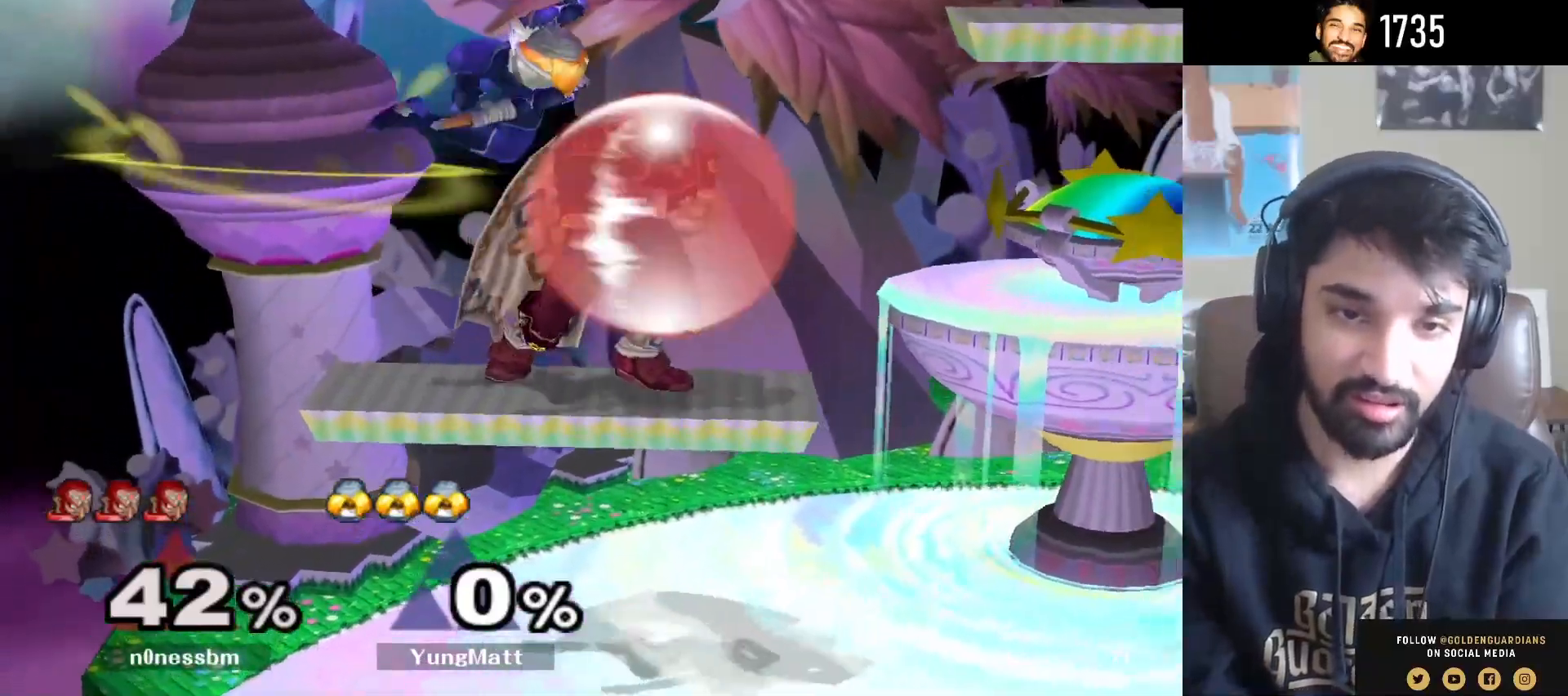
{"buttons": [], "left_stick": "center", "right_stick": "center", "events": [[100, "left_stick", "down-right"], [150, "right_stick", "up-left"], [217, "right_stick", "center"], [250, "left_stick", "up-right"], [317, "L1", "up"], [367, "R1", "down"], [367, "left_stick", "down-right"], [483, "left_stick", "center"], [500, "R1", "up"]]}
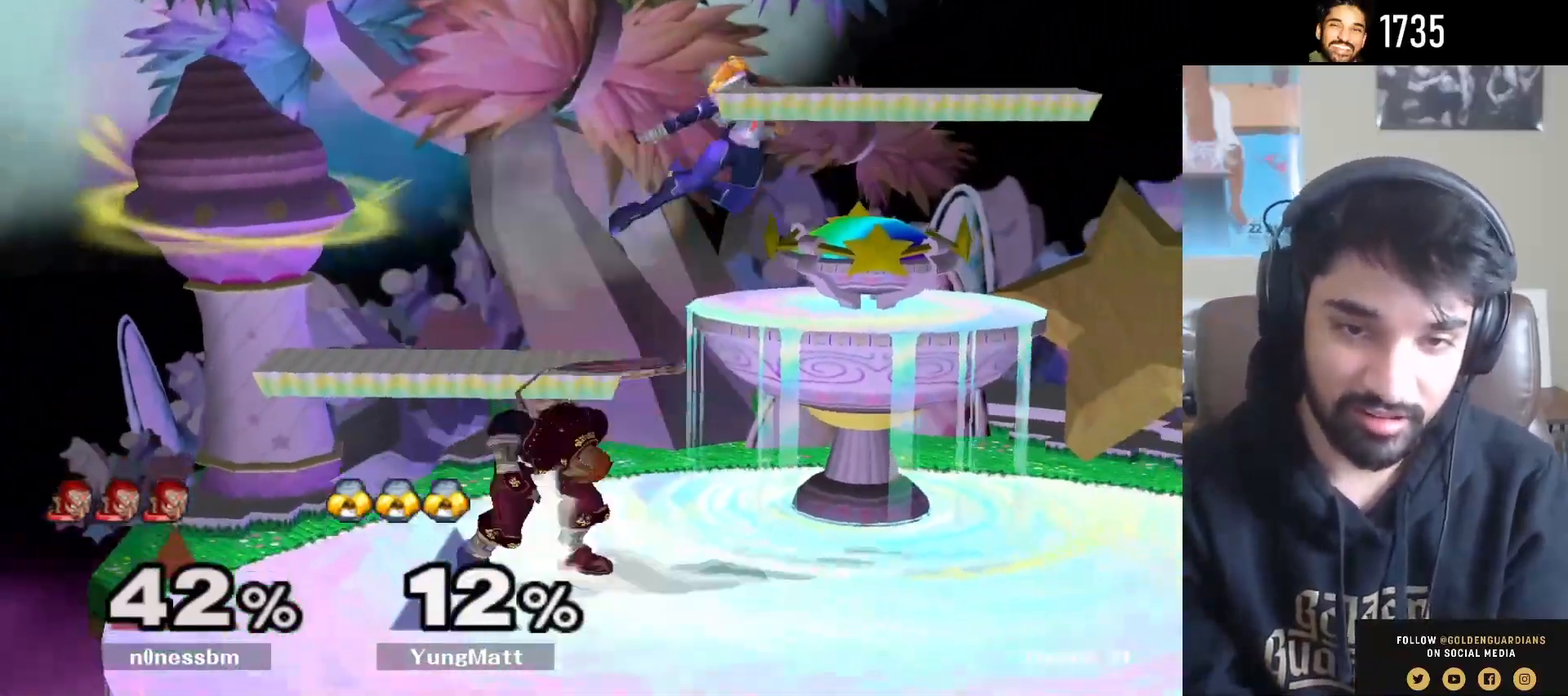
{"buttons": [], "left_stick": "right", "right_stick": "center", "events": [[100, "left_stick", "right"], [150, "Y", "down"], [200, "Y", "up"], [300, "right_stick", "up"], [350, "right_stick", "center"]]}
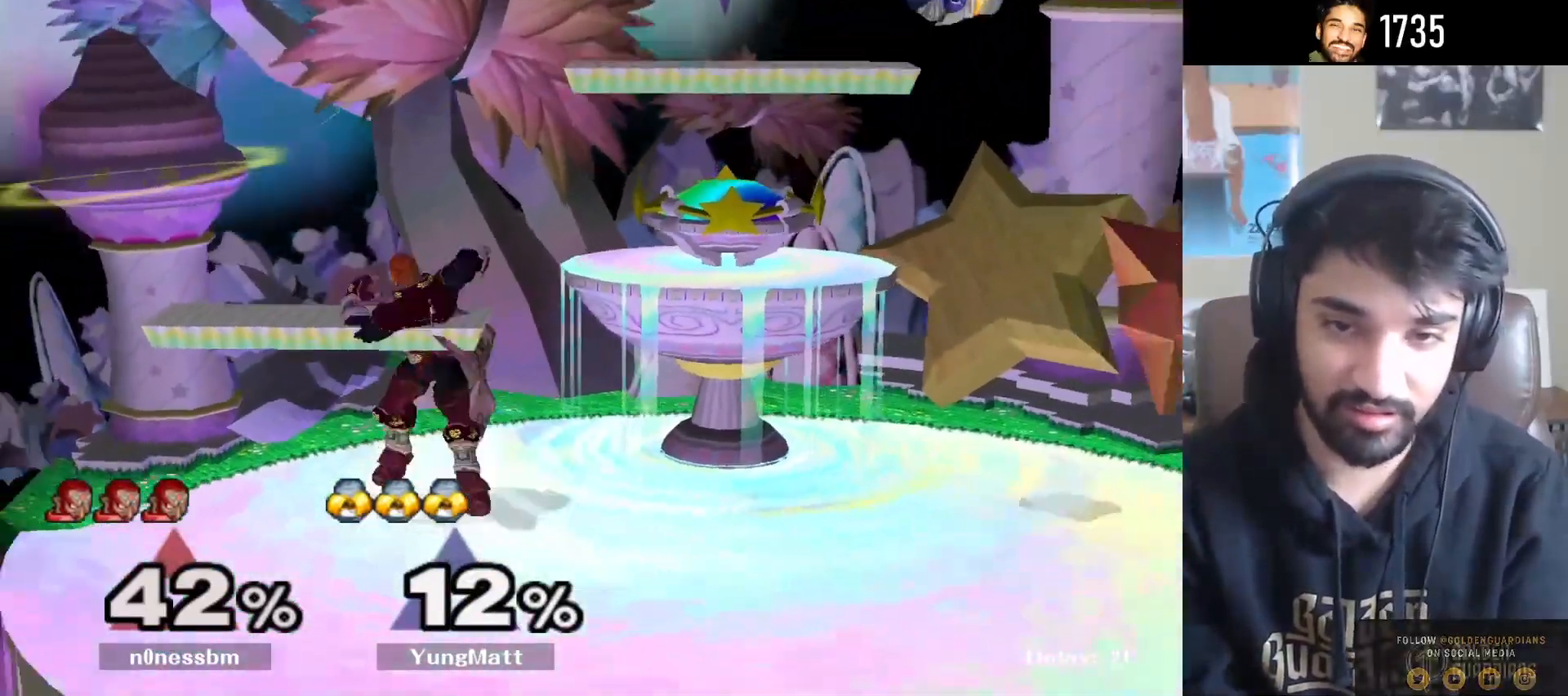
{"buttons": [], "left_stick": "center", "right_stick": "center", "events": [[50, "left_stick", "down"], [383, "left_stick", "center"]]}
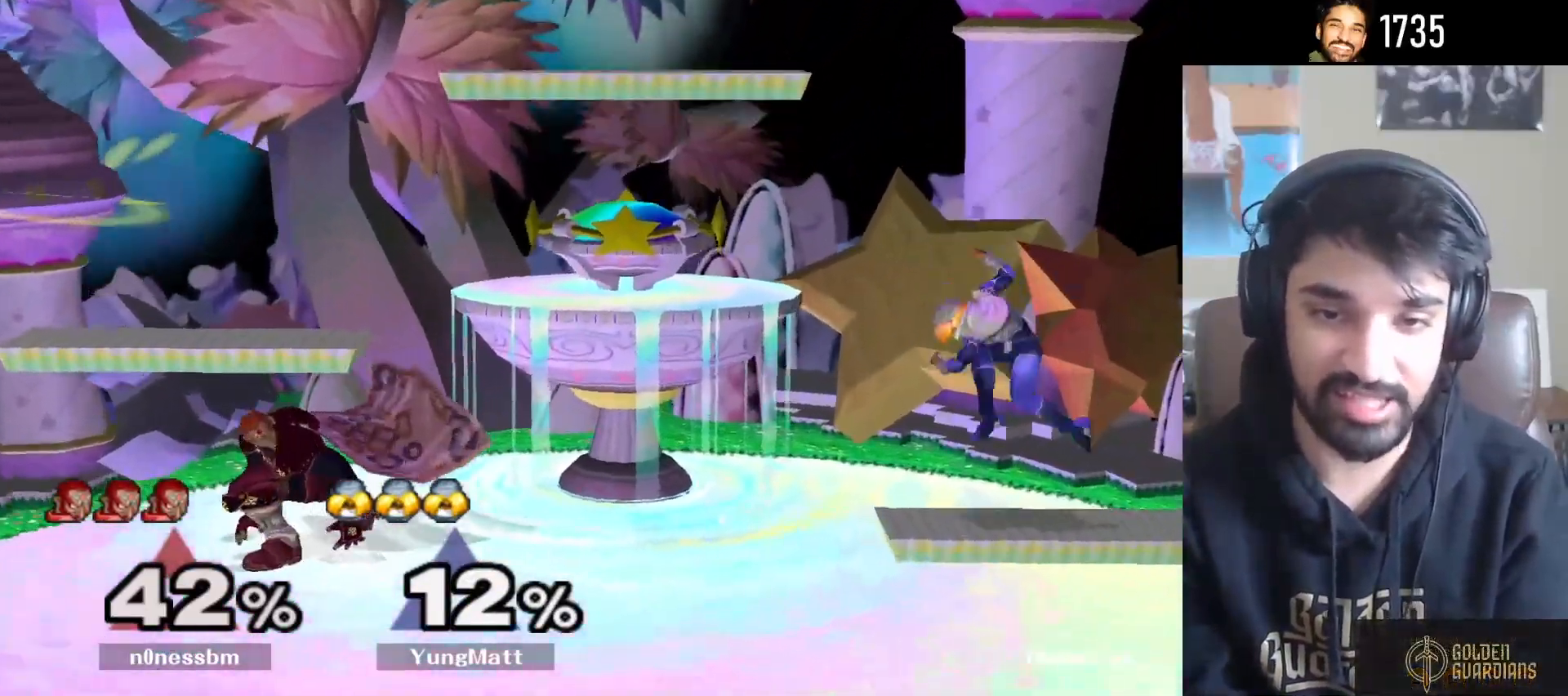
{"buttons": [], "left_stick": "right", "right_stick": "center", "events": [[100, "left_stick", "right"], [167, "Y", "down"], [217, "Y", "up"], [317, "right_stick", "right"], [467, "right_stick", "center"]]}
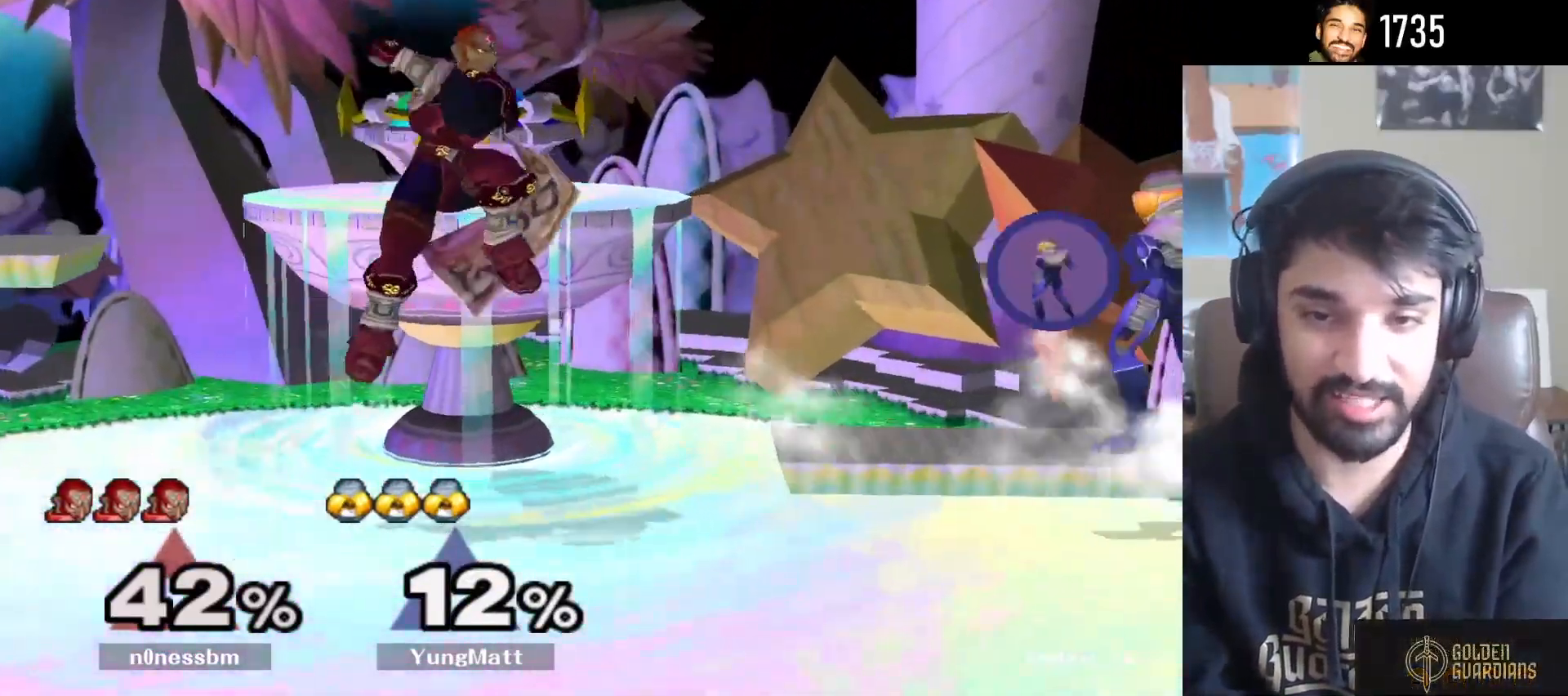
{"buttons": [], "left_stick": "down", "right_stick": "center", "events": [[183, "R1", "down"], [200, "left_stick", "down"], [300, "R1", "up"]]}
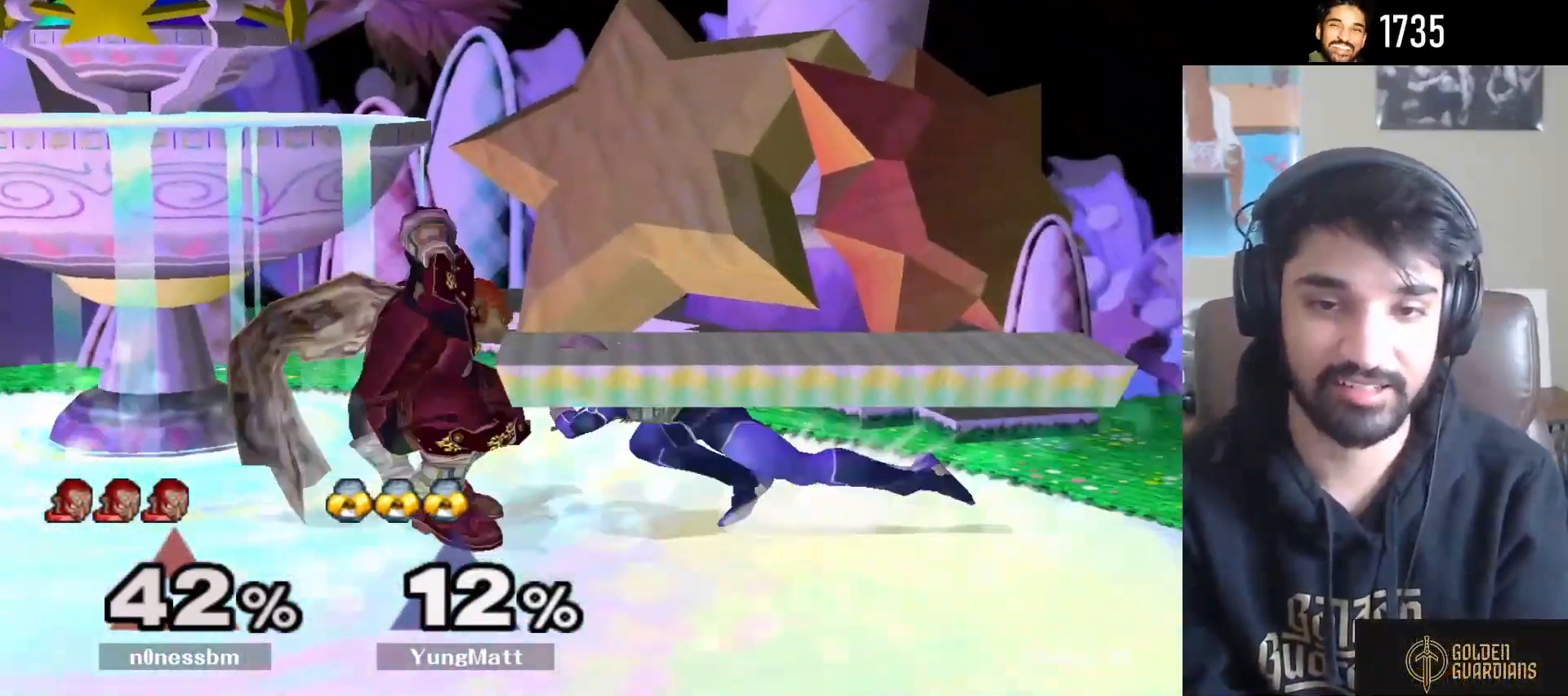
{"buttons": [], "left_stick": "right", "right_stick": "center", "events": [[17, "A", "down"], [83, "A", "up"], [83, "left_stick", "center"], [100, "Y", "down"], [200, "left_stick", "down-left"], [300, "R1", "down"], [383, "Y", "up"], [400, "R1", "up"], [417, "left_stick", "center"], [467, "left_stick", "right"]]}
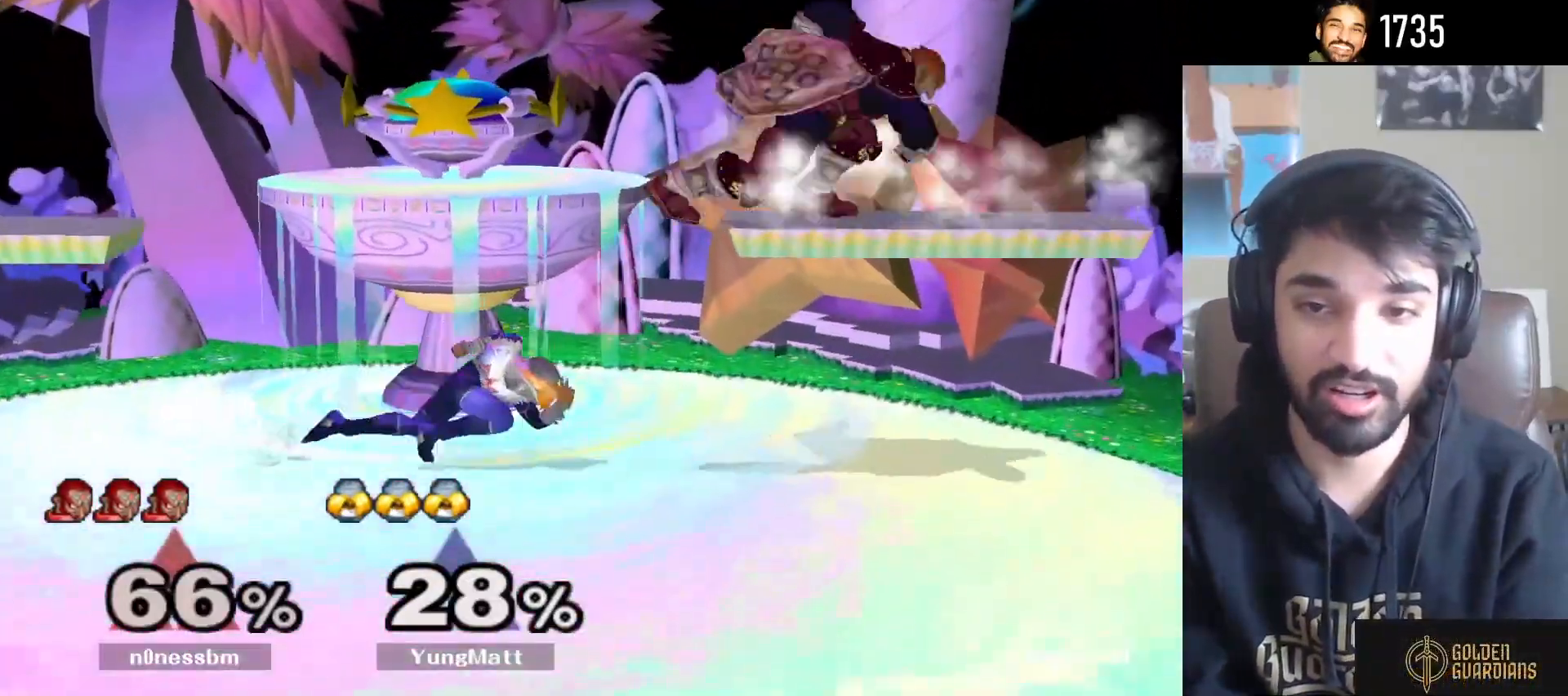
{"buttons": ["L1"], "left_stick": "left", "right_stick": "center", "events": [[67, "left_stick", "left"], [100, "L1", "down"], [133, "left_stick", "down-left"], [317, "left_stick", "left"]]}
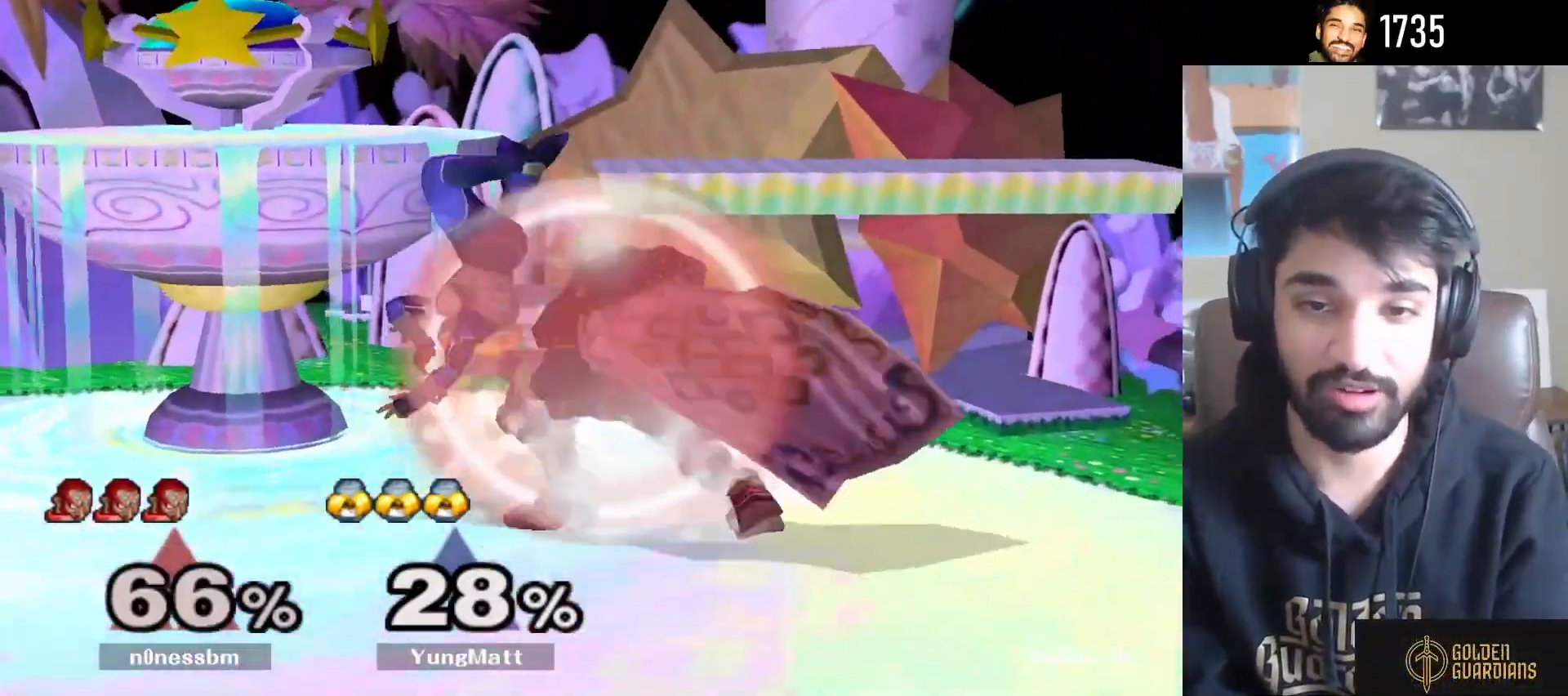
{"buttons": ["L1"], "left_stick": "up-left", "right_stick": "center", "events": [[50, "Y", "down"], [100, "Y", "up"], [167, "right_stick", "down"], [300, "right_stick", "center"], [417, "left_stick", "up-left"]]}
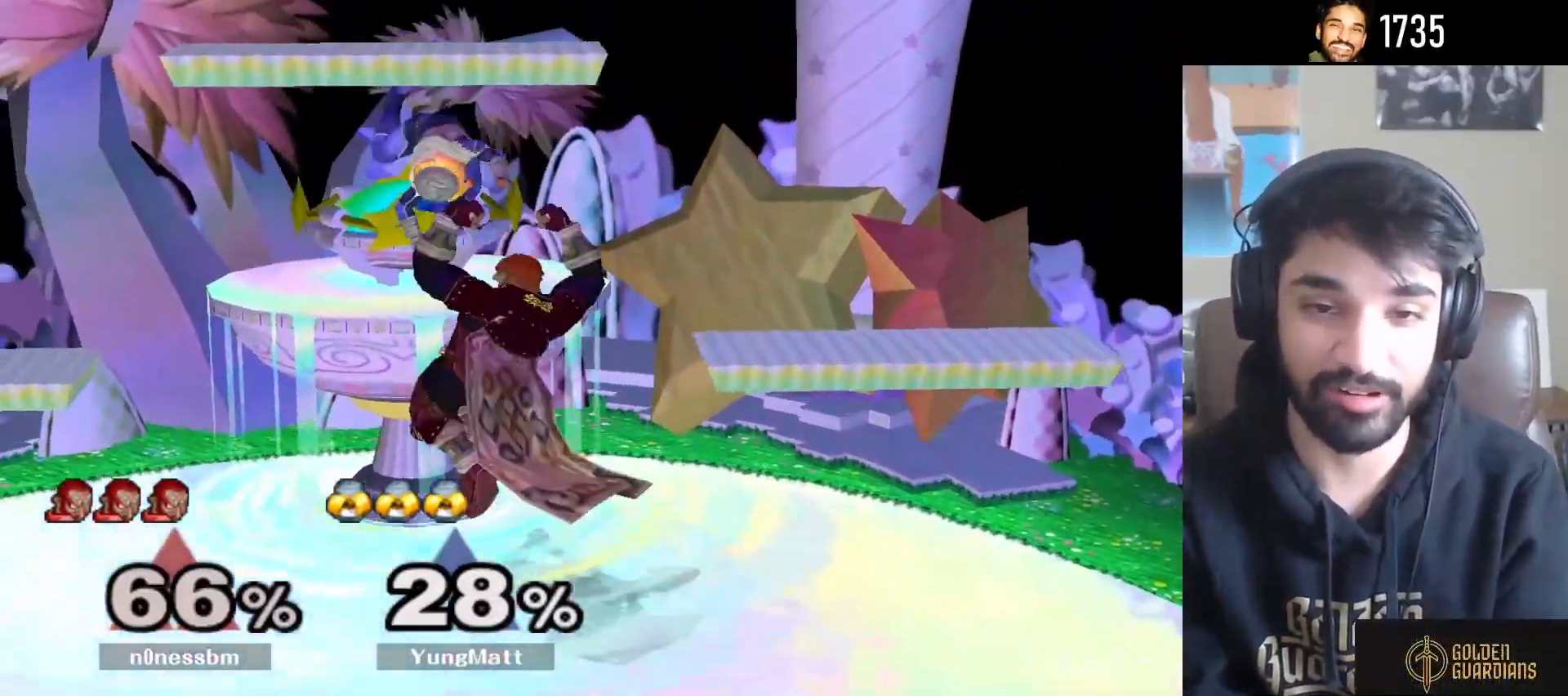
{"buttons": ["A"], "left_stick": "down", "right_stick": "center", "events": [[33, "L1", "up"], [50, "left_stick", "down-left"], [67, "R1", "down"], [150, "left_stick", "down"], [183, "R1", "up"], [367, "A", "down"], [433, "A", "up"], [500, "A", "down"]]}
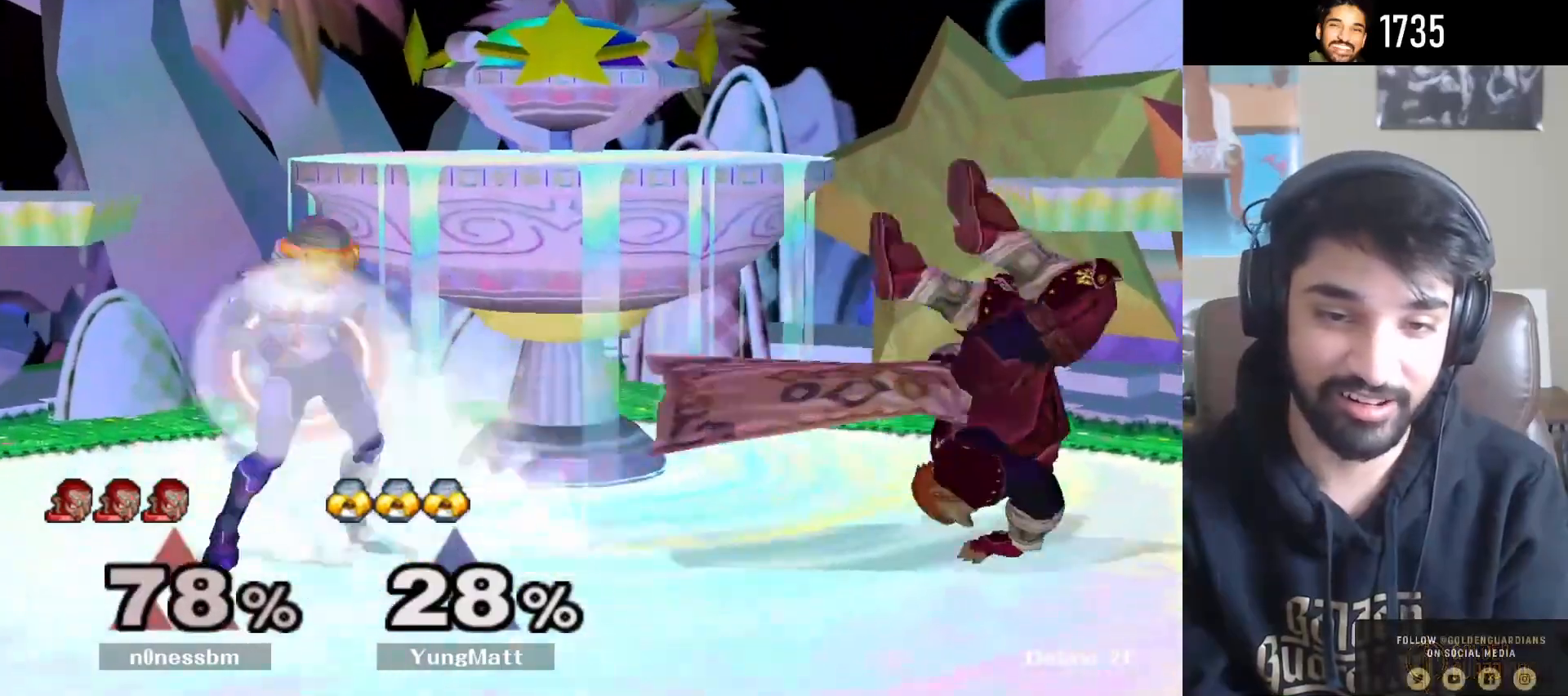
{"buttons": [], "left_stick": "left", "right_stick": "center", "events": [[83, "A", "up"], [233, "left_stick", "center"], [433, "left_stick", "left"]]}
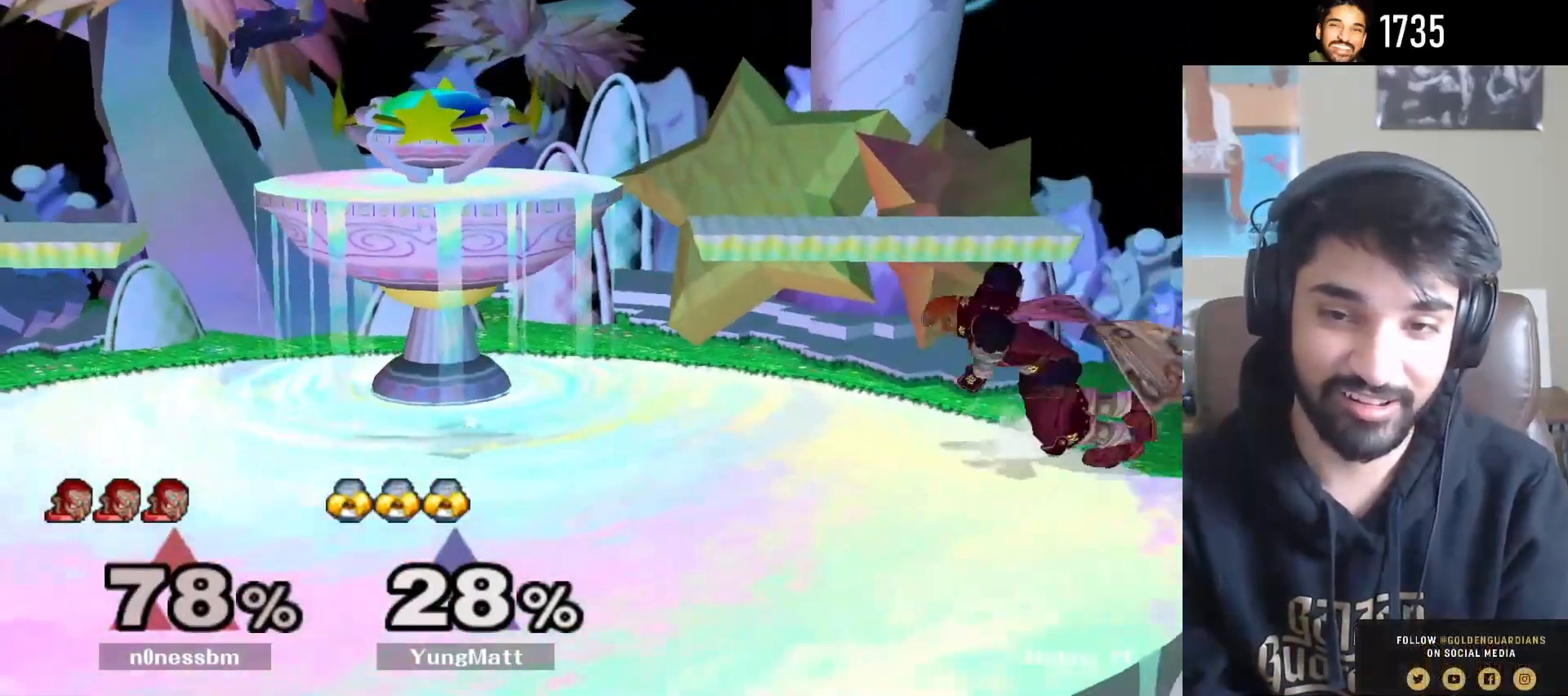
{"buttons": [], "left_stick": "left", "right_stick": "center", "events": [[67, "left_stick", "right"], [100, "Y", "down"], [183, "R1", "down"], [200, "left_stick", "down"], [250, "left_stick", "down-left"], [283, "Y", "up"], [300, "R1", "up"], [350, "left_stick", "center"], [483, "left_stick", "left"]]}
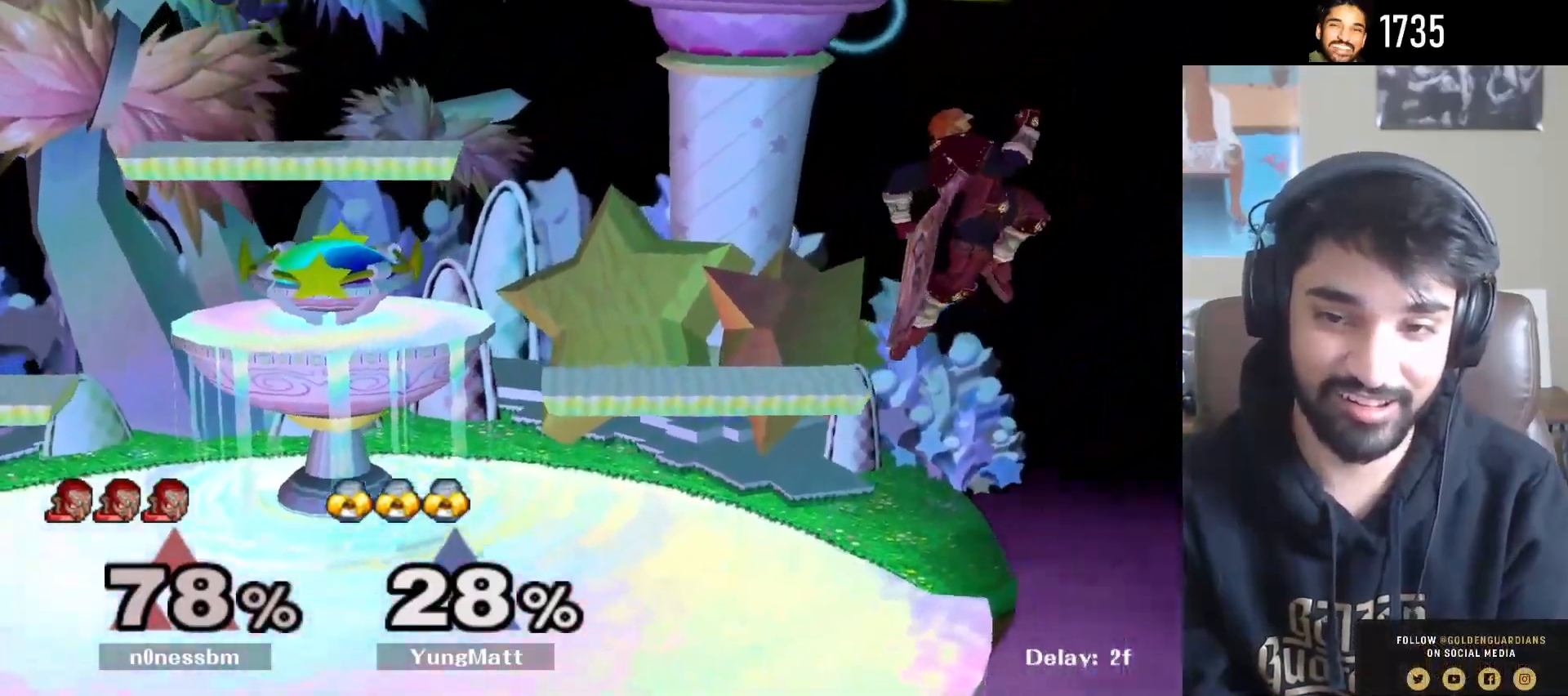
{"buttons": ["Y"], "left_stick": "left", "right_stick": "center", "events": [[200, "left_stick", "down-left"], [350, "left_stick", "center"], [433, "left_stick", "left"], [483, "Y", "down"]]}
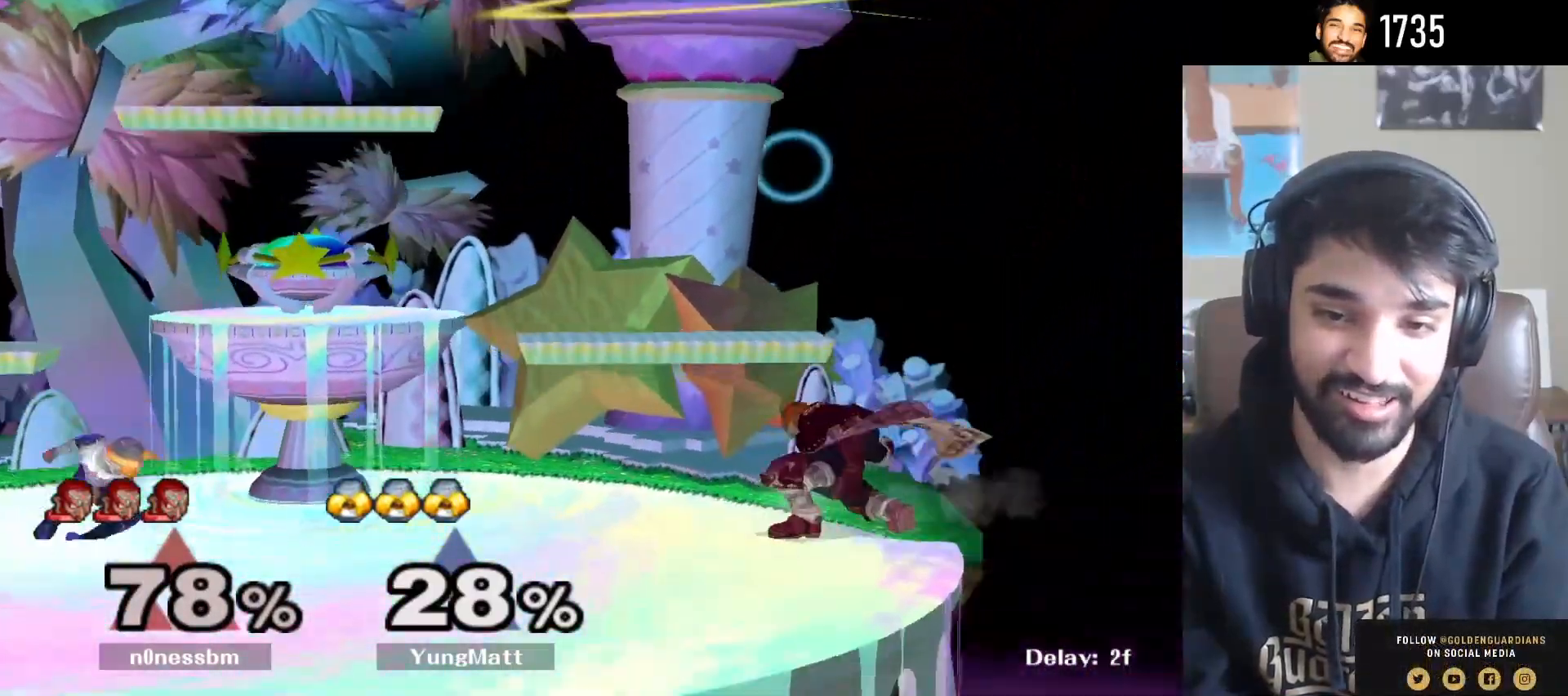
{"buttons": ["Y"], "left_stick": "down-right", "right_stick": "center", "events": [[33, "left_stick", "down-left"], [117, "R1", "down"], [183, "Y", "up"], [200, "R1", "up"], [200, "left_stick", "center"], [267, "left_stick", "left"], [350, "left_stick", "right"], [417, "Y", "down"], [467, "left_stick", "down-right"]]}
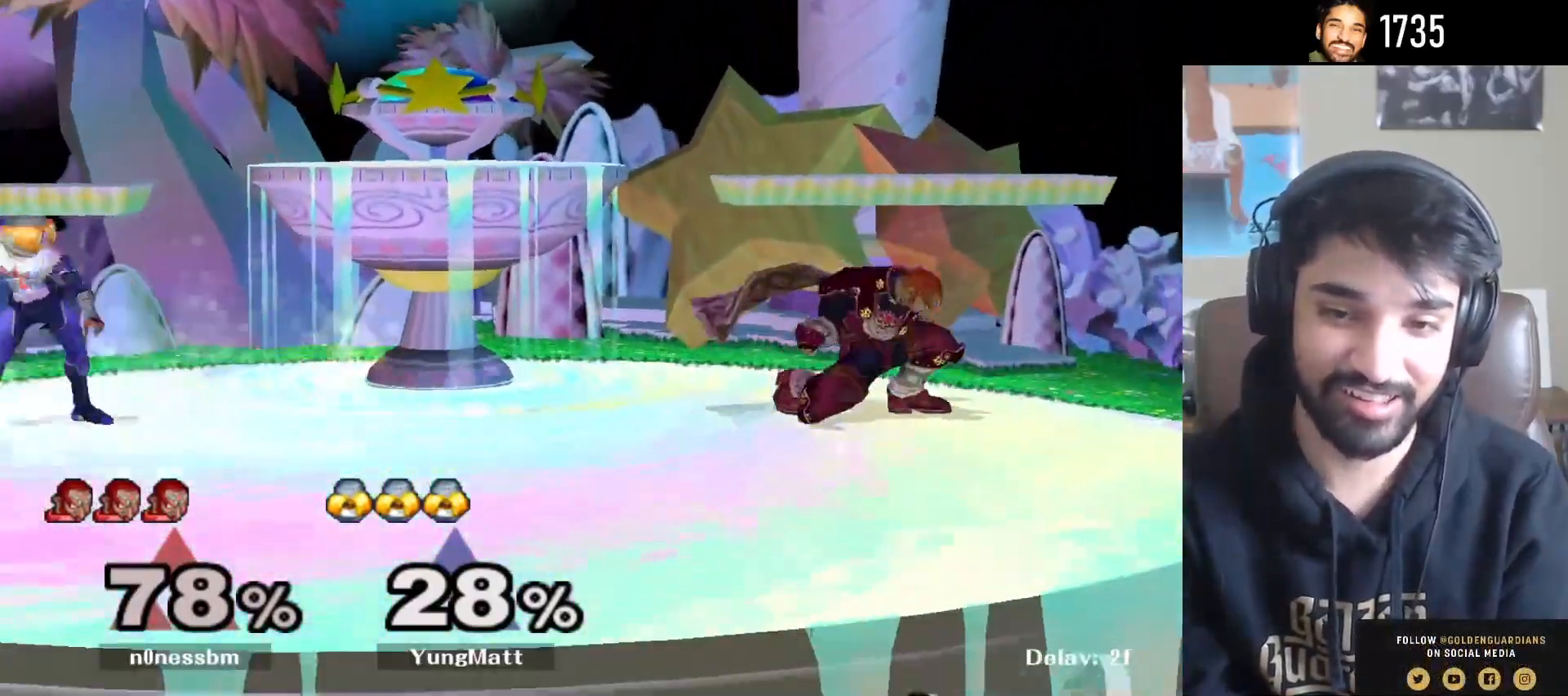
{"buttons": ["Y"], "left_stick": "left", "right_stick": "center", "events": [[17, "R1", "down"], [100, "Y", "up"], [133, "R1", "up"], [133, "left_stick", "center"], [183, "left_stick", "right"], [267, "left_stick", "left"], [317, "Y", "down"], [417, "Y", "up"], [483, "Y", "down"]]}